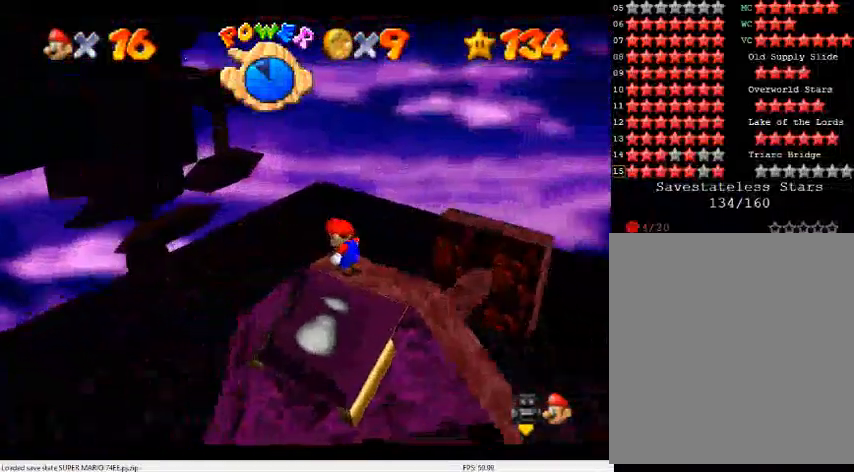
Gameplay with a controller (Nintendo layout); each line is a JSON object with the inputs held at the frame after it. "events" lists button and stick changes between this image and that frame as [ms after this image, input, new state], when the widget could be followed in between. Not read: L3 R3.
{"buttons": [], "left_stick": "center", "events": []}
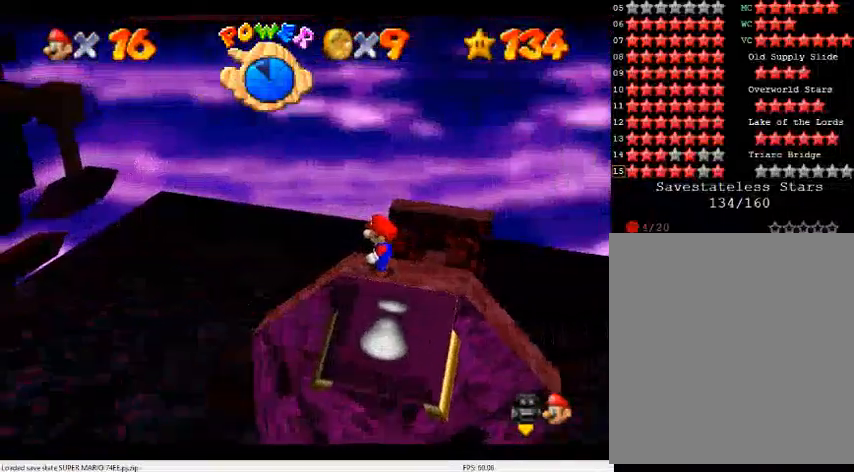
{"buttons": [], "left_stick": "center", "events": []}
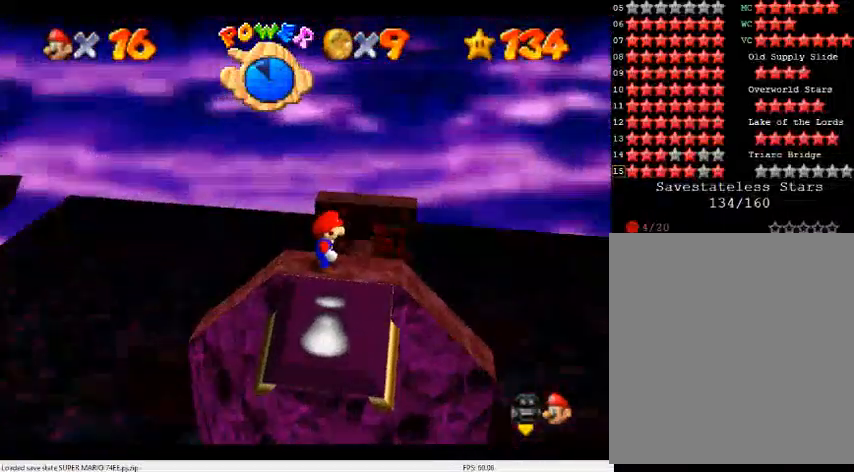
{"buttons": ["A"], "left_stick": "up", "events": [[167, "left_stick", "up"], [267, "A", "down"]]}
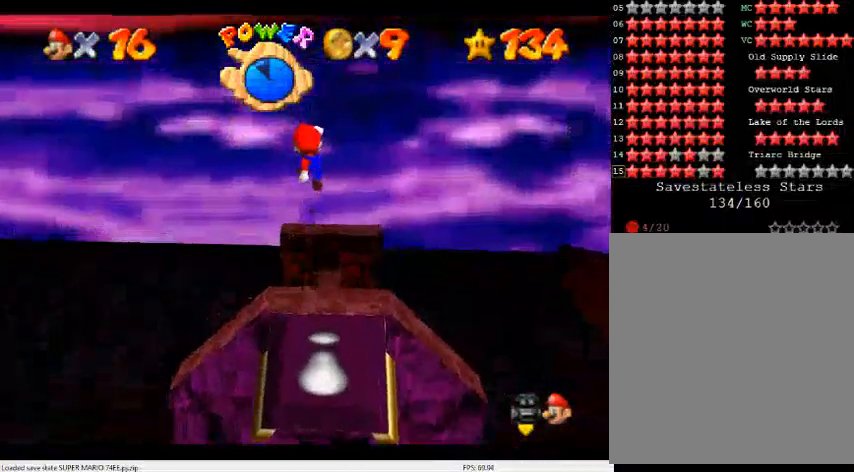
{"buttons": [], "left_stick": "center", "events": [[67, "left_stick", "up-right"], [300, "B", "down"], [300, "left_stick", "center"], [400, "A", "up"], [467, "B", "up"]]}
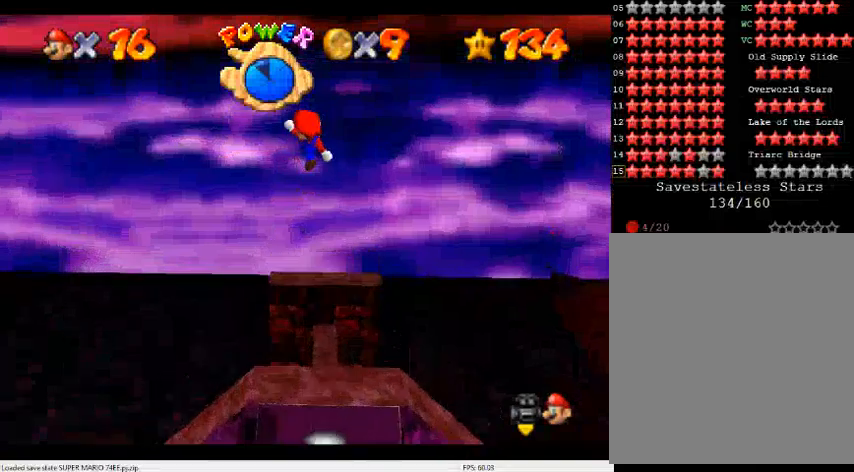
{"buttons": [], "left_stick": "down-right", "events": [[100, "left_stick", "right"], [233, "left_stick", "down"], [333, "left_stick", "down-right"]]}
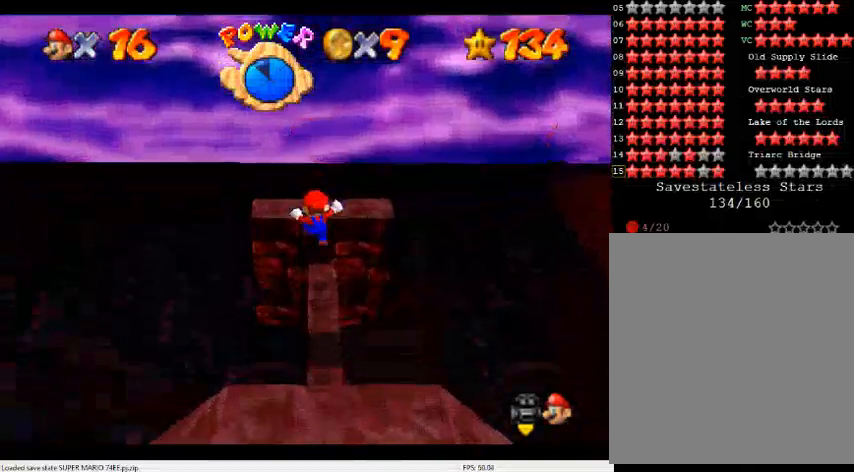
{"buttons": [], "left_stick": "down-left", "events": [[100, "left_stick", "center"], [333, "A", "down"], [433, "A", "up"], [433, "left_stick", "down-left"]]}
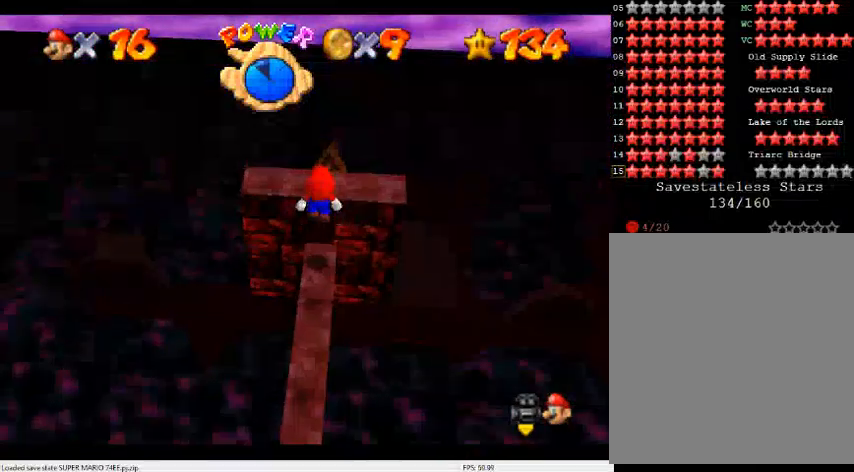
{"buttons": [], "left_stick": "center", "events": [[67, "left_stick", "center"]]}
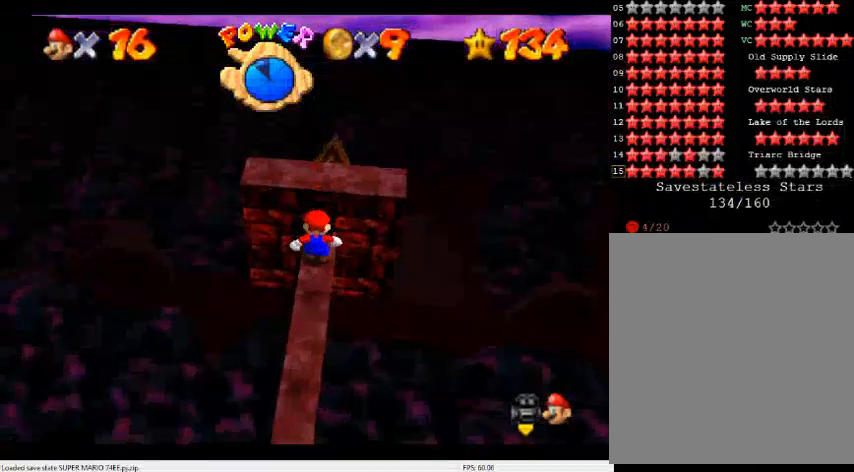
{"buttons": ["A"], "left_stick": "left", "events": [[300, "A", "down"], [367, "left_stick", "left"]]}
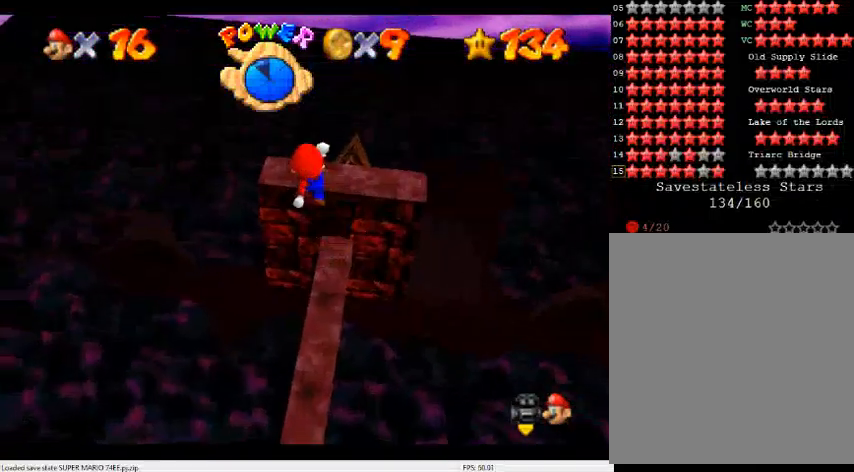
{"buttons": [], "left_stick": "right", "events": [[167, "left_stick", "center"], [500, "A", "up"], [500, "left_stick", "right"]]}
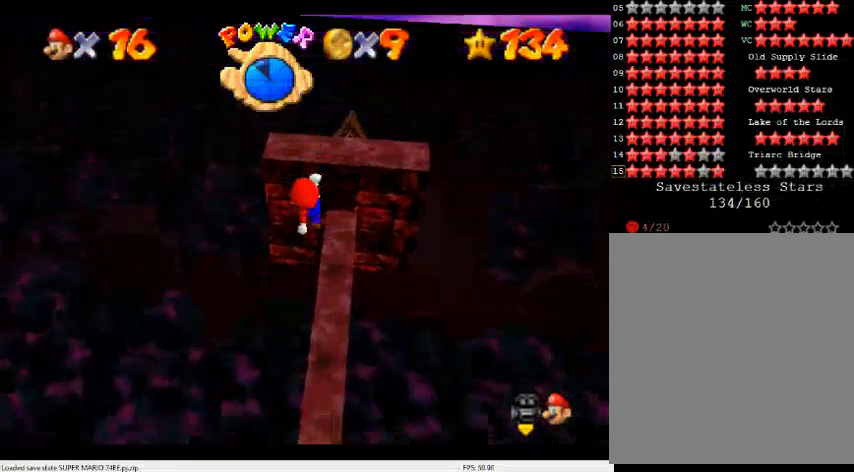
{"buttons": ["C_DOWN", "C_LEFT"], "left_stick": "center", "events": [[167, "A", "down"], [300, "A", "up"], [333, "left_stick", "center"], [467, "C_LEFT", "down"], [500, "C_DOWN", "down"]]}
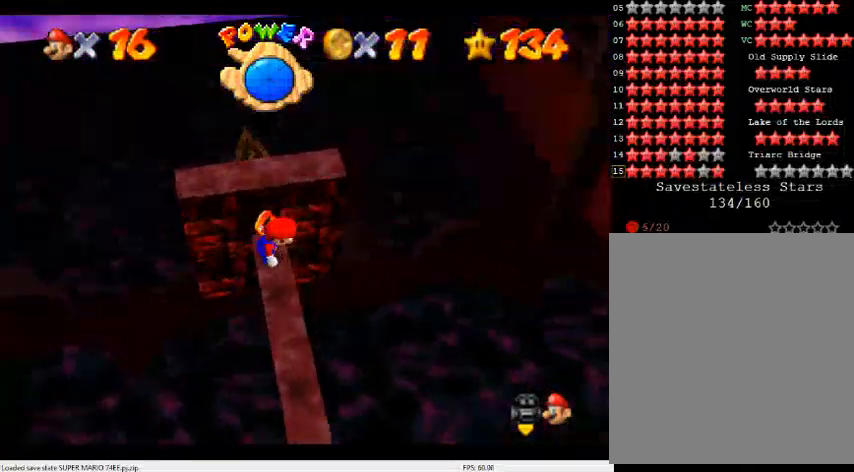
{"buttons": [], "left_stick": "center", "events": [[67, "C_DOWN", "up"], [67, "C_LEFT", "up"], [200, "C_DOWN", "down"], [200, "C_LEFT", "down"], [267, "C_DOWN", "up"], [267, "C_LEFT", "up"], [367, "C_LEFT", "down"], [433, "C_DOWN", "down"], [467, "C_DOWN", "up"], [500, "C_LEFT", "up"]]}
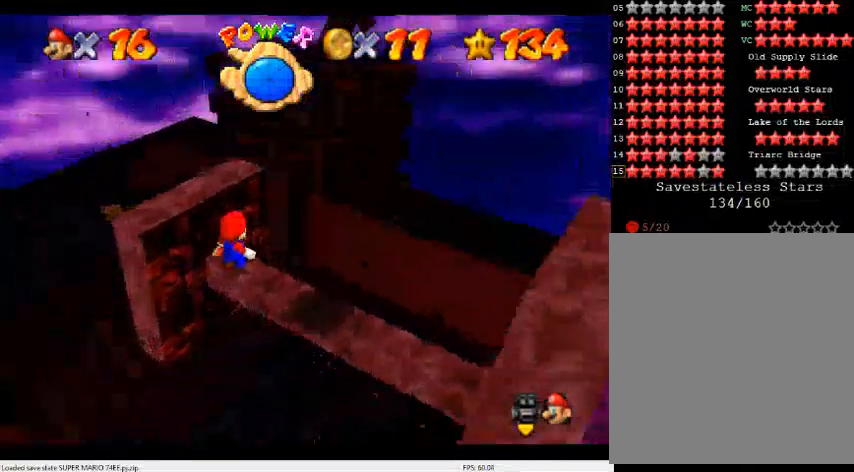
{"buttons": [], "left_stick": "center", "events": []}
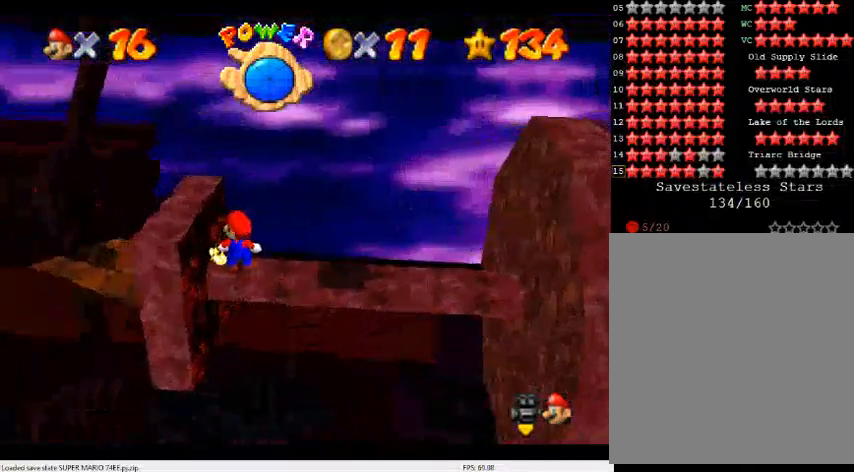
{"buttons": [], "left_stick": "center", "events": []}
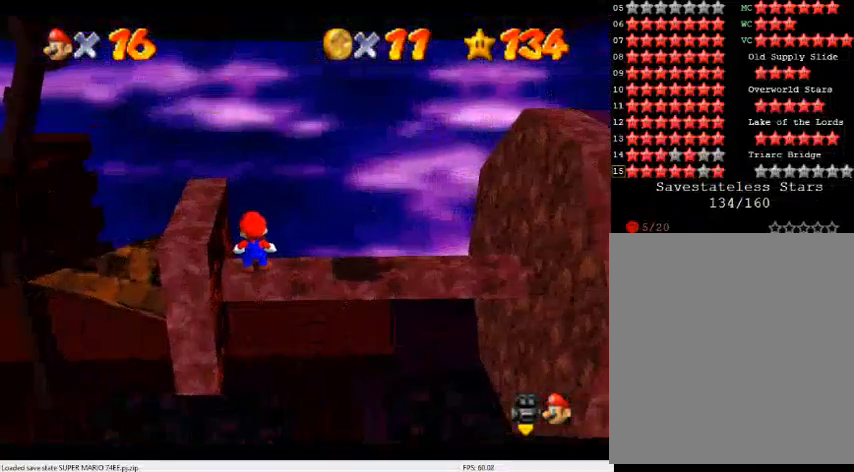
{"buttons": [], "left_stick": "right", "events": [[67, "left_stick", "right"], [200, "A", "down"], [267, "A", "up"], [433, "left_stick", "center"], [500, "left_stick", "right"]]}
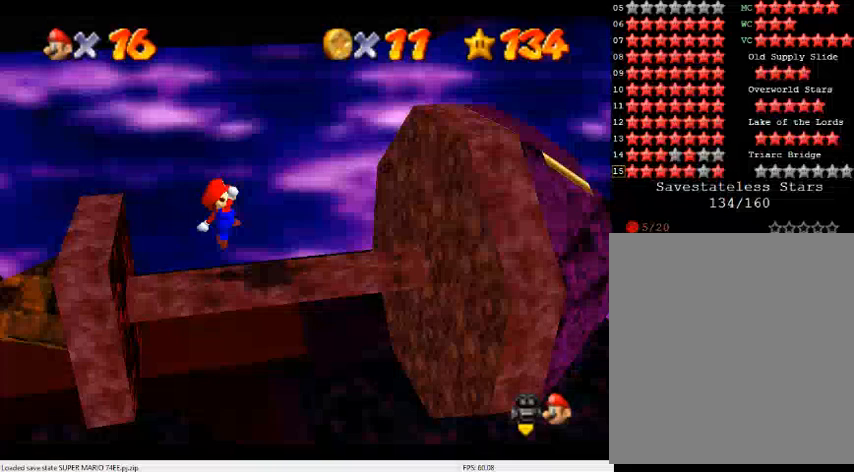
{"buttons": ["A"], "left_stick": "right", "events": [[100, "left_stick", "up-right"], [200, "A", "down"], [300, "left_stick", "right"]]}
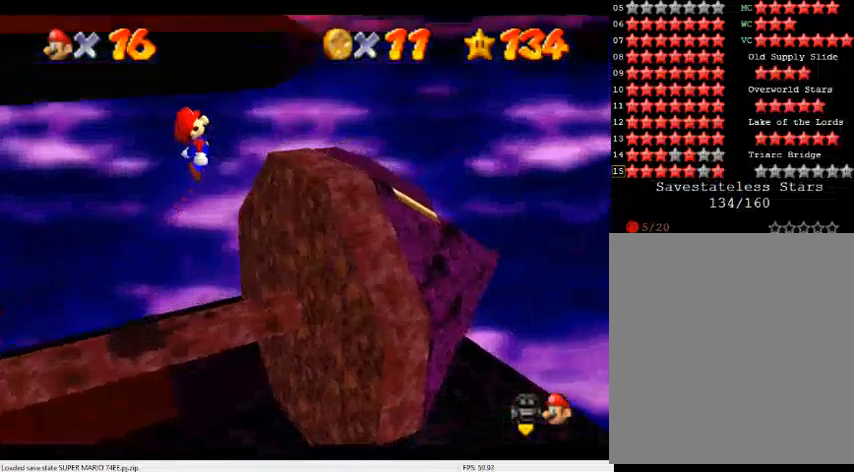
{"buttons": ["C_DOWN", "C_RIGHT"], "left_stick": "center", "events": [[67, "left_stick", "center"], [100, "A", "up"], [233, "C_DOWN", "down"], [233, "C_RIGHT", "down"], [367, "C_DOWN", "up"], [367, "C_RIGHT", "up"], [467, "C_DOWN", "down"], [467, "C_RIGHT", "down"]]}
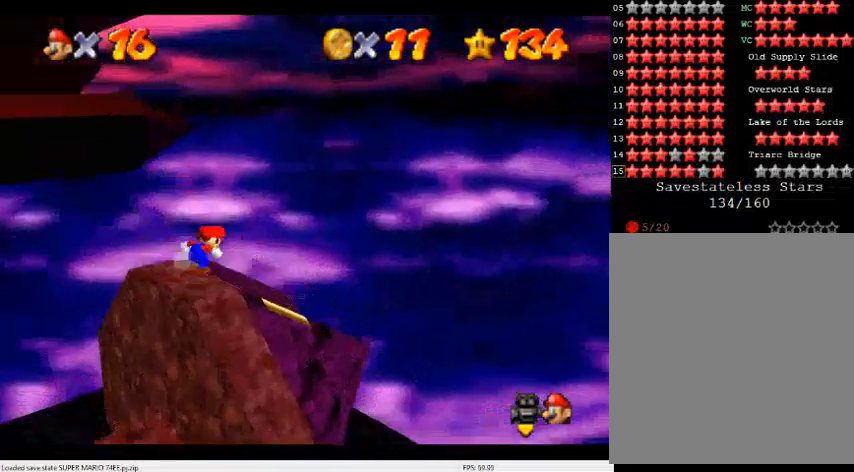
{"buttons": ["A"], "left_stick": "left", "events": [[67, "C_DOWN", "up"], [67, "C_RIGHT", "up"], [133, "C_DOWN", "down"], [133, "C_RIGHT", "down"], [300, "C_DOWN", "up"], [300, "C_RIGHT", "up"], [300, "left_stick", "right"], [367, "left_stick", "center"], [467, "A", "down"], [467, "left_stick", "left"]]}
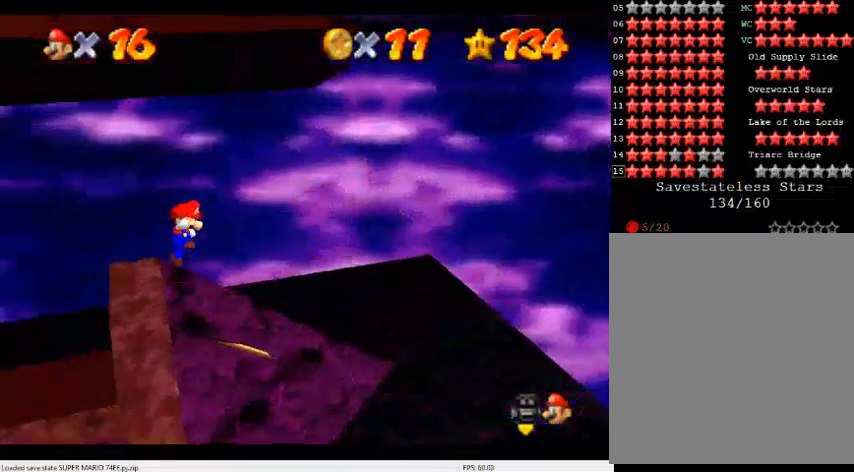
{"buttons": ["C_DOWN", "C_RIGHT"], "left_stick": "center", "events": [[67, "A", "up"], [267, "C_DOWN", "down"], [267, "C_RIGHT", "down"], [333, "C_DOWN", "up"], [333, "C_RIGHT", "up"], [433, "C_DOWN", "down"], [433, "C_RIGHT", "down"], [433, "left_stick", "center"]]}
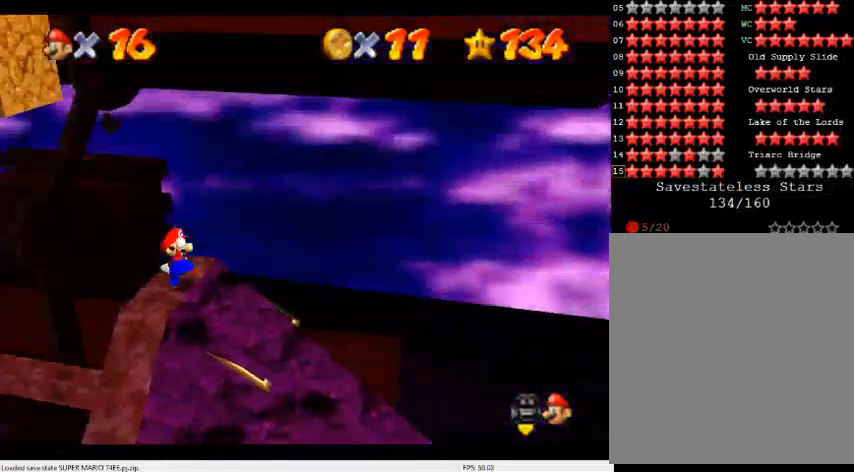
{"buttons": [], "left_stick": "center", "events": [[67, "C_DOWN", "up"], [67, "C_RIGHT", "up"], [167, "C_DOWN", "down"], [167, "C_RIGHT", "down"], [267, "C_DOWN", "up"], [267, "C_RIGHT", "up"]]}
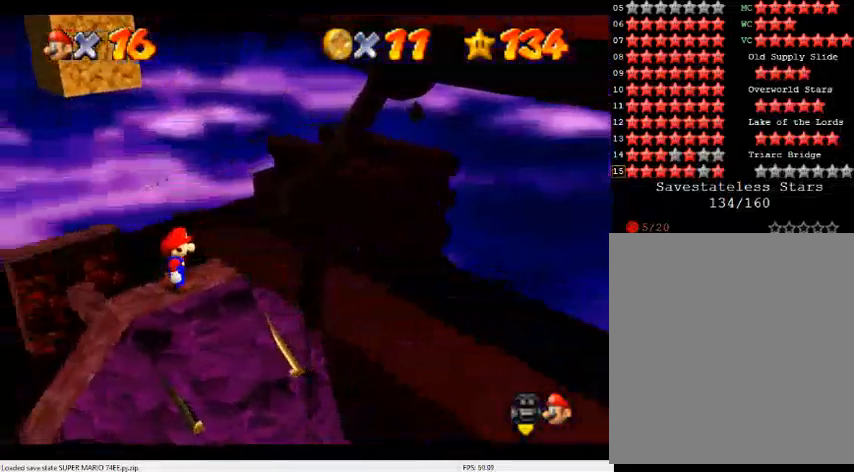
{"buttons": [], "left_stick": "center", "events": [[67, "A", "down"], [133, "left_stick", "left"], [200, "A", "up"], [433, "left_stick", "center"]]}
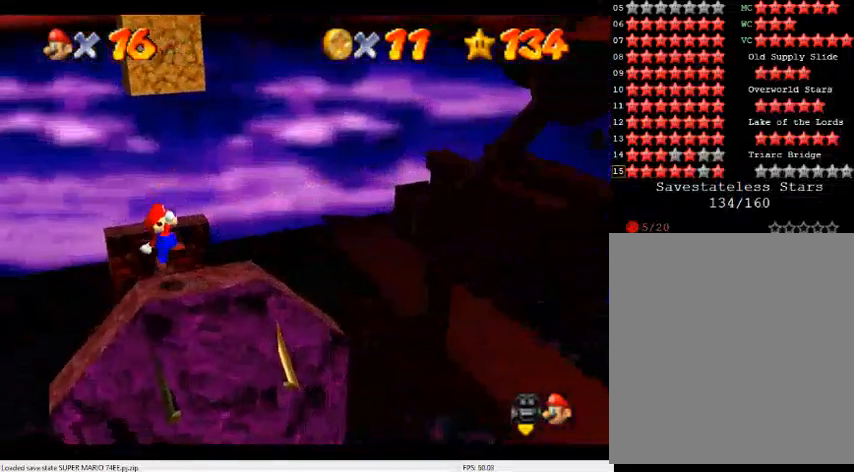
{"buttons": [], "left_stick": "down-right", "events": [[200, "B", "down"], [267, "B", "up"], [267, "left_stick", "right"], [500, "left_stick", "down-right"]]}
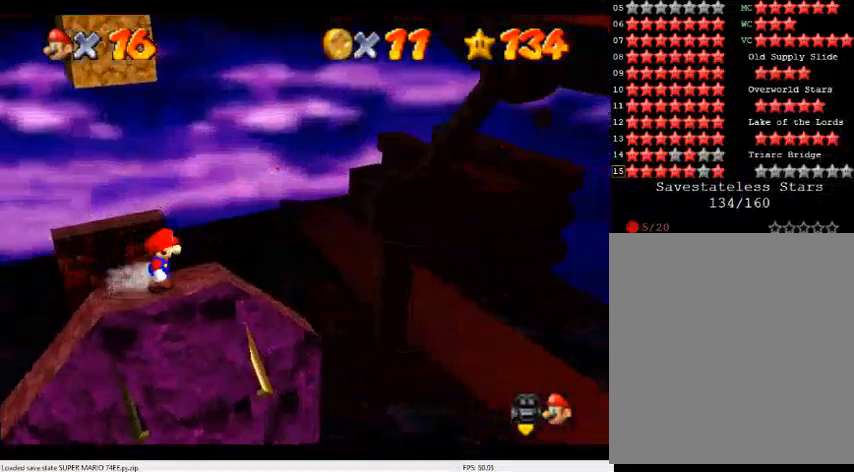
{"buttons": [], "left_stick": "up", "events": [[33, "left_stick", "left"], [100, "left_stick", "up-left"], [233, "A", "down"], [233, "left_stick", "up"], [367, "left_stick", "center"], [467, "A", "up"], [467, "left_stick", "up"]]}
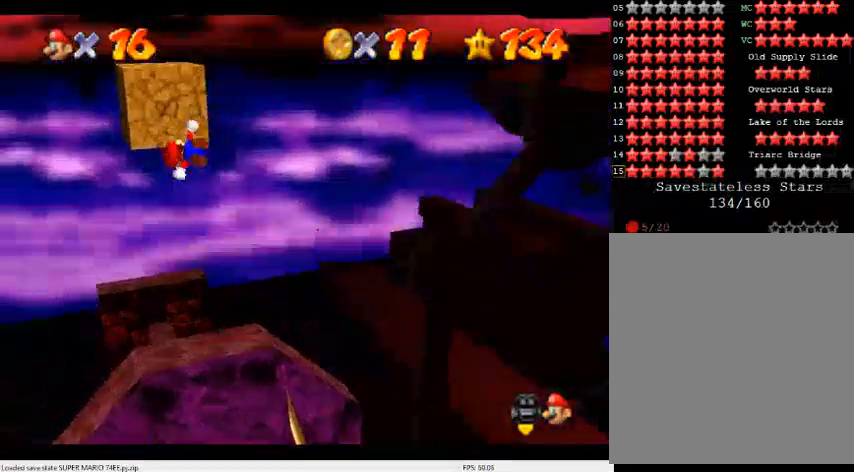
{"buttons": [], "left_stick": "center", "events": [[100, "C_DOWN", "down"], [100, "C_RIGHT", "down"], [267, "C_DOWN", "up"], [267, "C_RIGHT", "up"], [433, "A", "down"], [433, "left_stick", "center"], [467, "A", "up"]]}
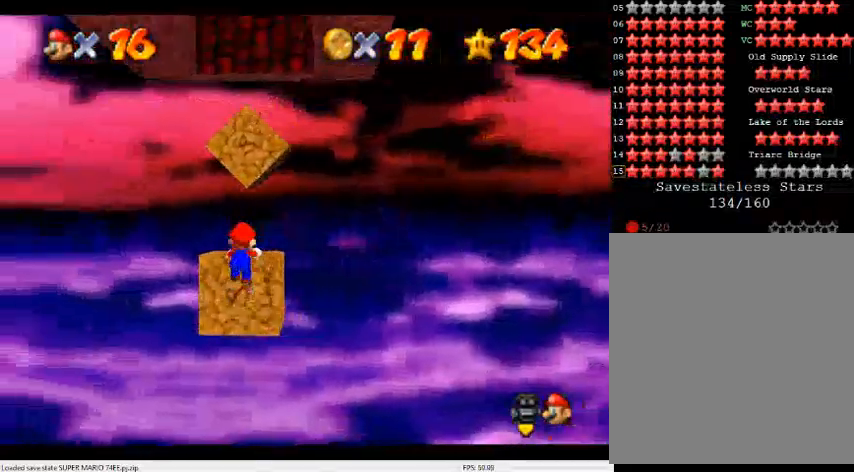
{"buttons": ["C_DOWN", "C_RIGHT"], "left_stick": "center", "events": [[100, "C_DOWN", "down"], [100, "C_RIGHT", "down"], [267, "C_DOWN", "up"], [267, "C_RIGHT", "up"], [300, "C_DOWN", "down"], [300, "C_RIGHT", "down"], [400, "C_DOWN", "up"], [400, "C_RIGHT", "up"], [500, "C_DOWN", "down"], [500, "C_RIGHT", "down"]]}
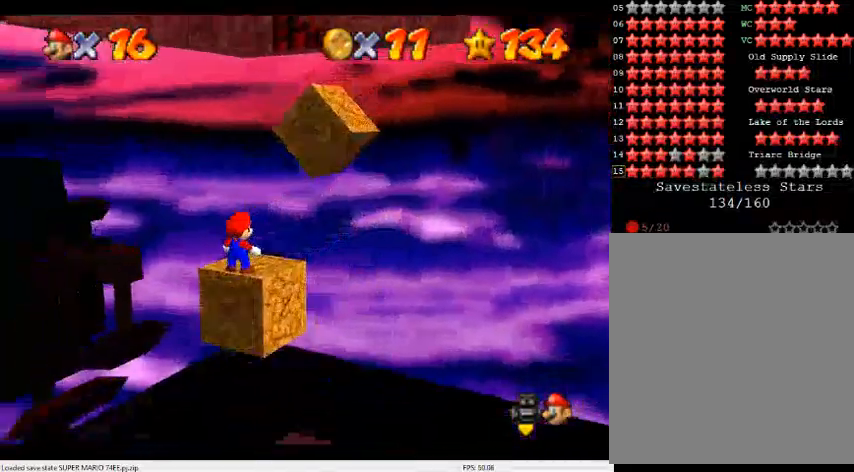
{"buttons": ["C_DOWN", "C_RIGHT"], "left_stick": "right", "events": [[133, "C_DOWN", "up"], [167, "C_RIGHT", "up"], [233, "A", "down"], [300, "A", "up"], [333, "left_stick", "up-right"], [400, "C_DOWN", "down"], [400, "C_RIGHT", "down"], [500, "left_stick", "right"]]}
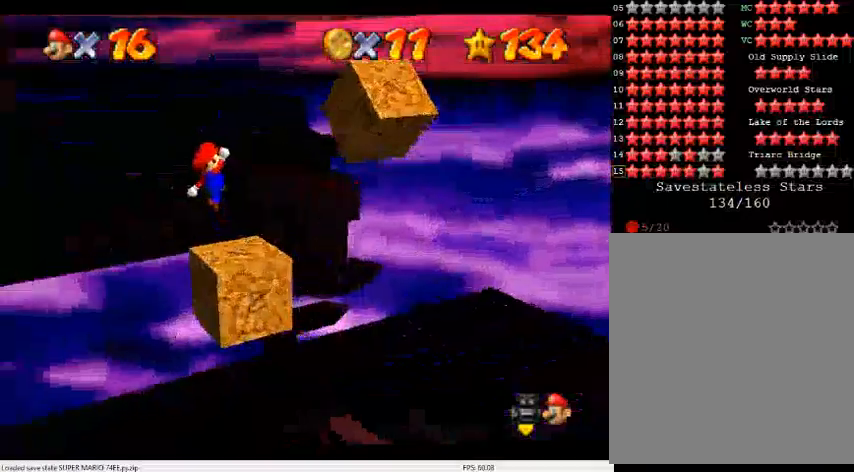
{"buttons": [], "left_stick": "right", "events": [[67, "C_DOWN", "up"], [67, "C_RIGHT", "up"], [233, "A", "down"], [433, "A", "up"]]}
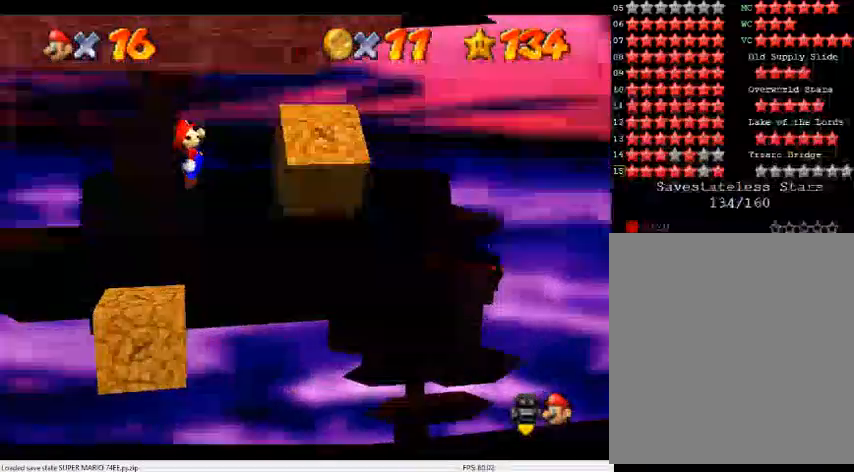
{"buttons": ["A"], "left_stick": "left", "events": [[333, "A", "down"], [333, "left_stick", "down"], [400, "left_stick", "down-left"], [500, "left_stick", "left"]]}
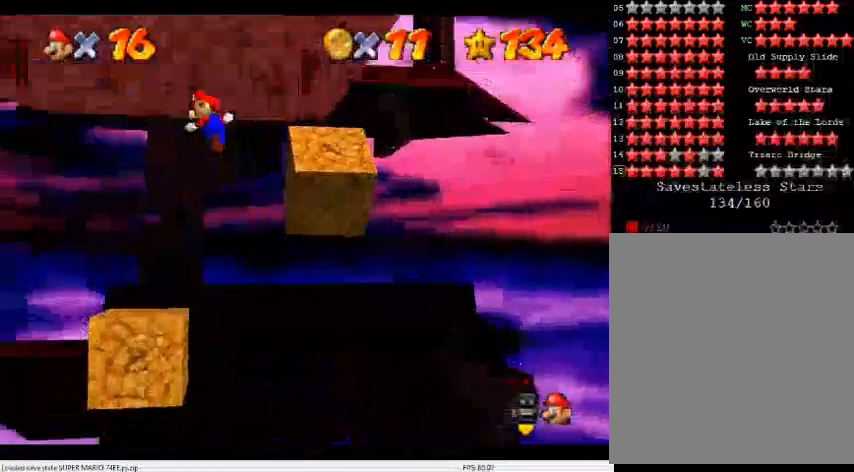
{"buttons": [], "left_stick": "left", "events": [[367, "A", "up"]]}
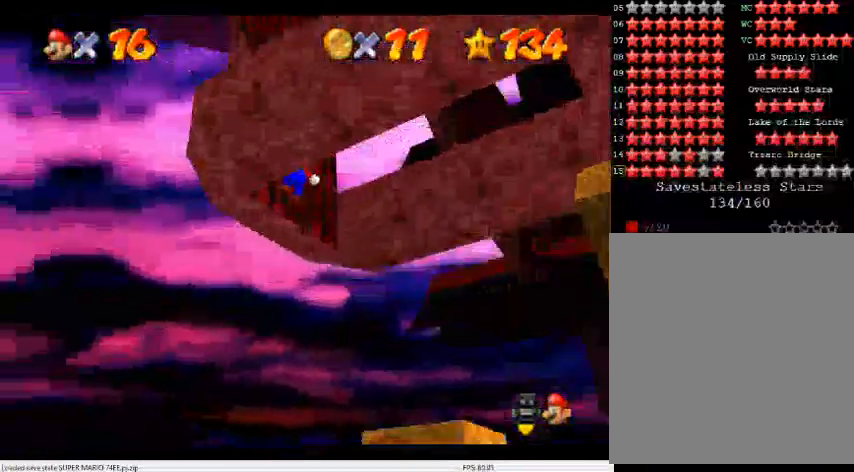
{"buttons": ["A"], "left_stick": "left", "events": [[100, "A", "down"]]}